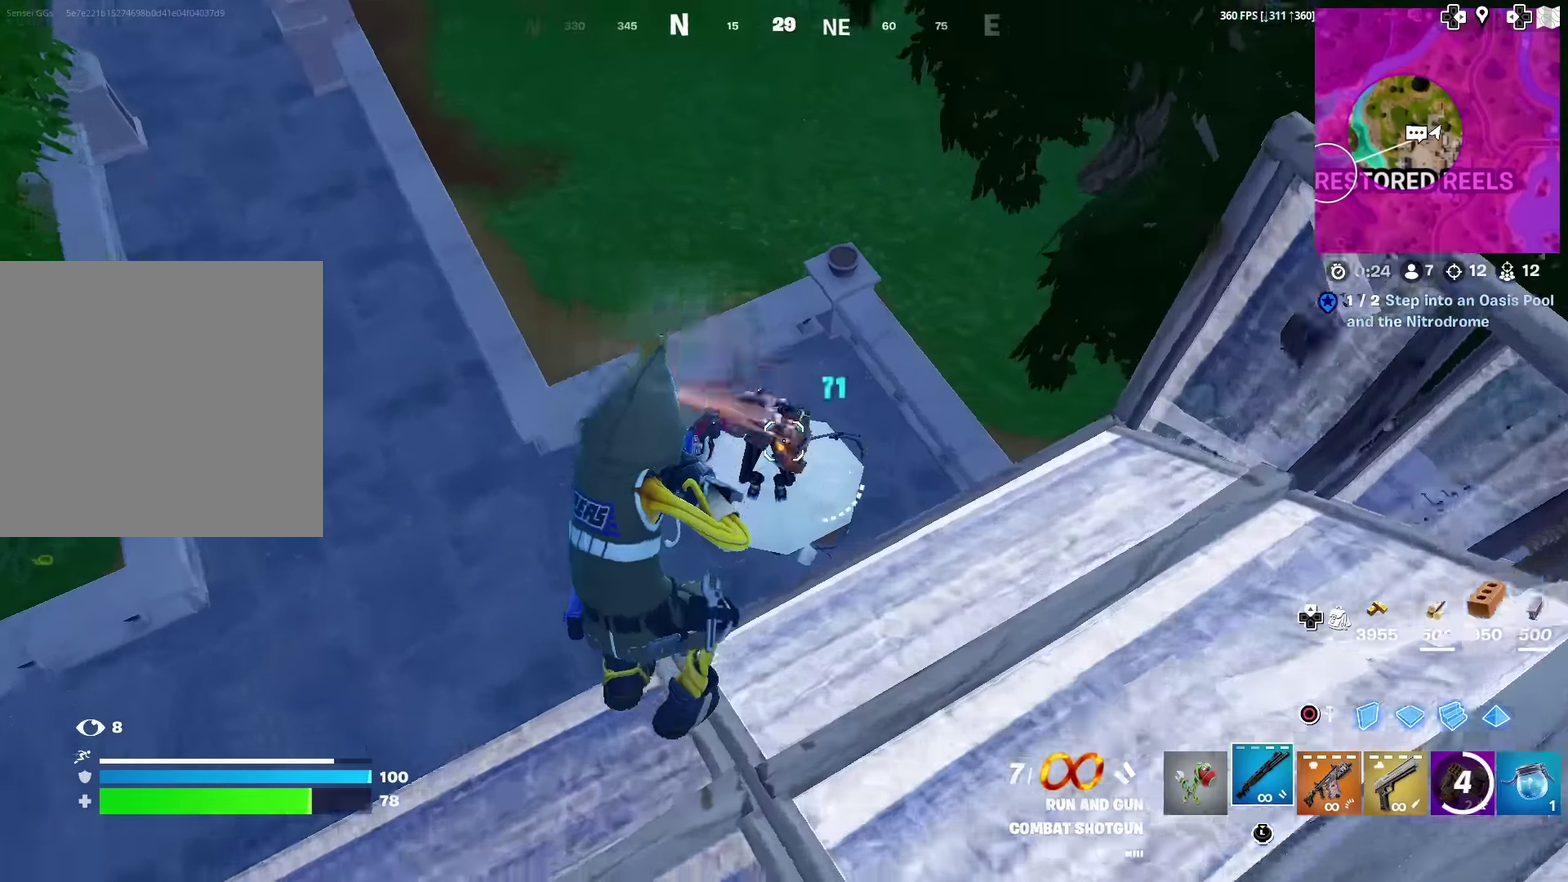
Gameplay with a controller (PlayStation layout); each line is a JSON object with the inputs held at the frame after it (dt_ms = milliseconds from this image to that frame). "events" lists button and stick changes between this image and that frame as [ms after this image, input, new state], when the widget could be followed in between. Not read: L1 R1 TOUCHPAD.
{"dt_ms": 584, "buttons": [], "left_stick": "down-right", "right_stick": "up", "events": [[17, "R2", "up"], [83, "right_stick", "center"], [133, "R2", "down"], [234, "R2", "up"], [267, "left_stick", "up-right"], [317, "right_stick", "up"], [350, "left_stick", "right"], [417, "left_stick", "down-right"]]}
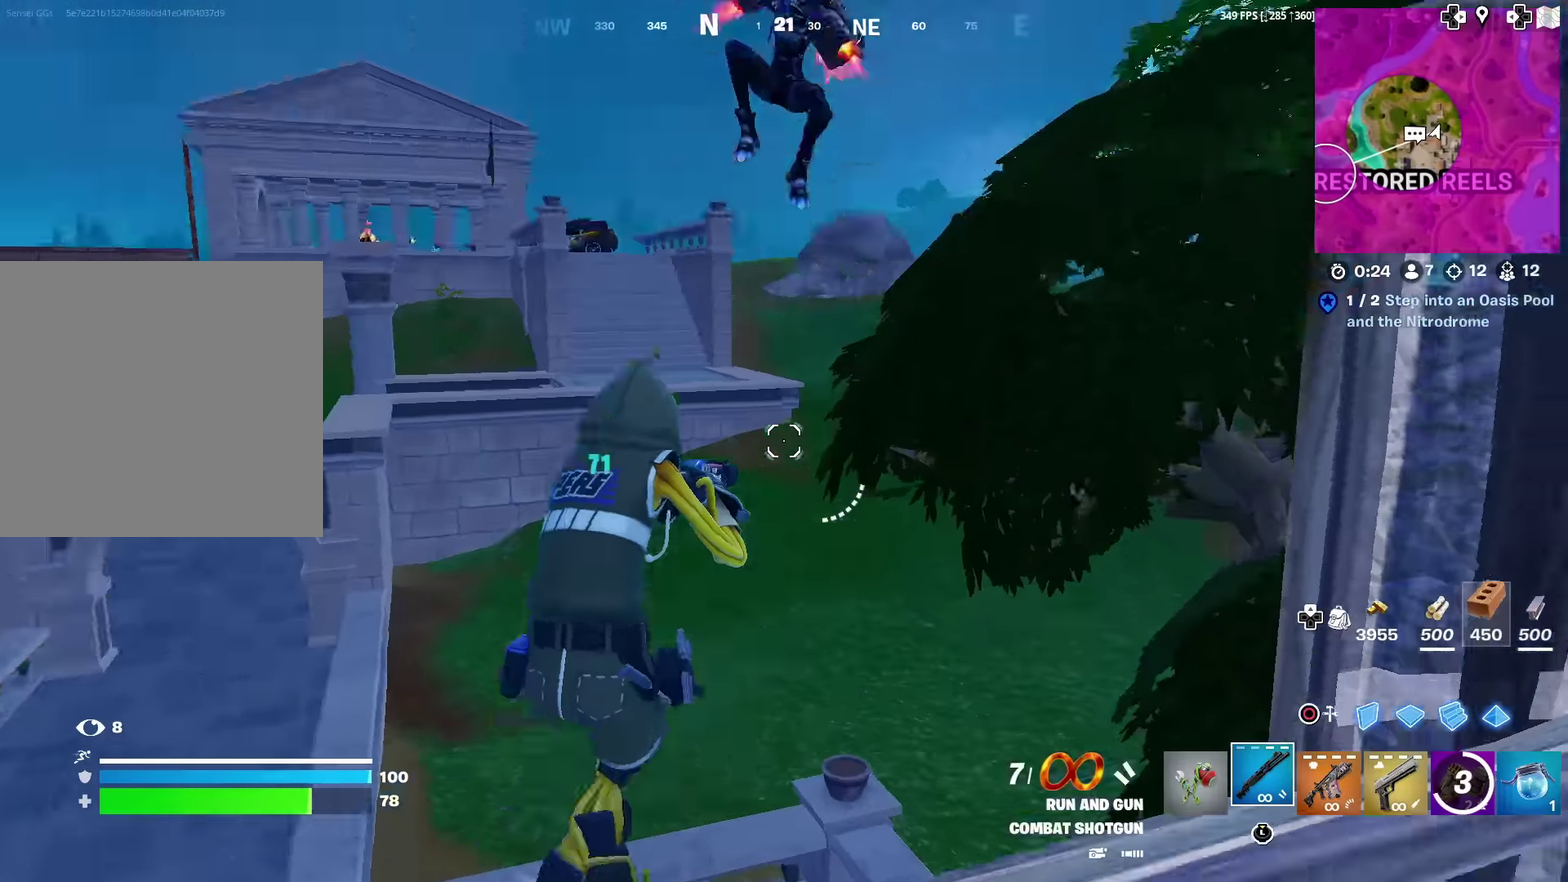
{"dt_ms": 300, "buttons": ["R2"], "left_stick": "down-right", "right_stick": "down", "events": [[133, "left_stick", "down"], [183, "left_stick", "down-right"], [200, "right_stick", "up-right"], [234, "R2", "down"], [284, "right_stick", "down"]]}
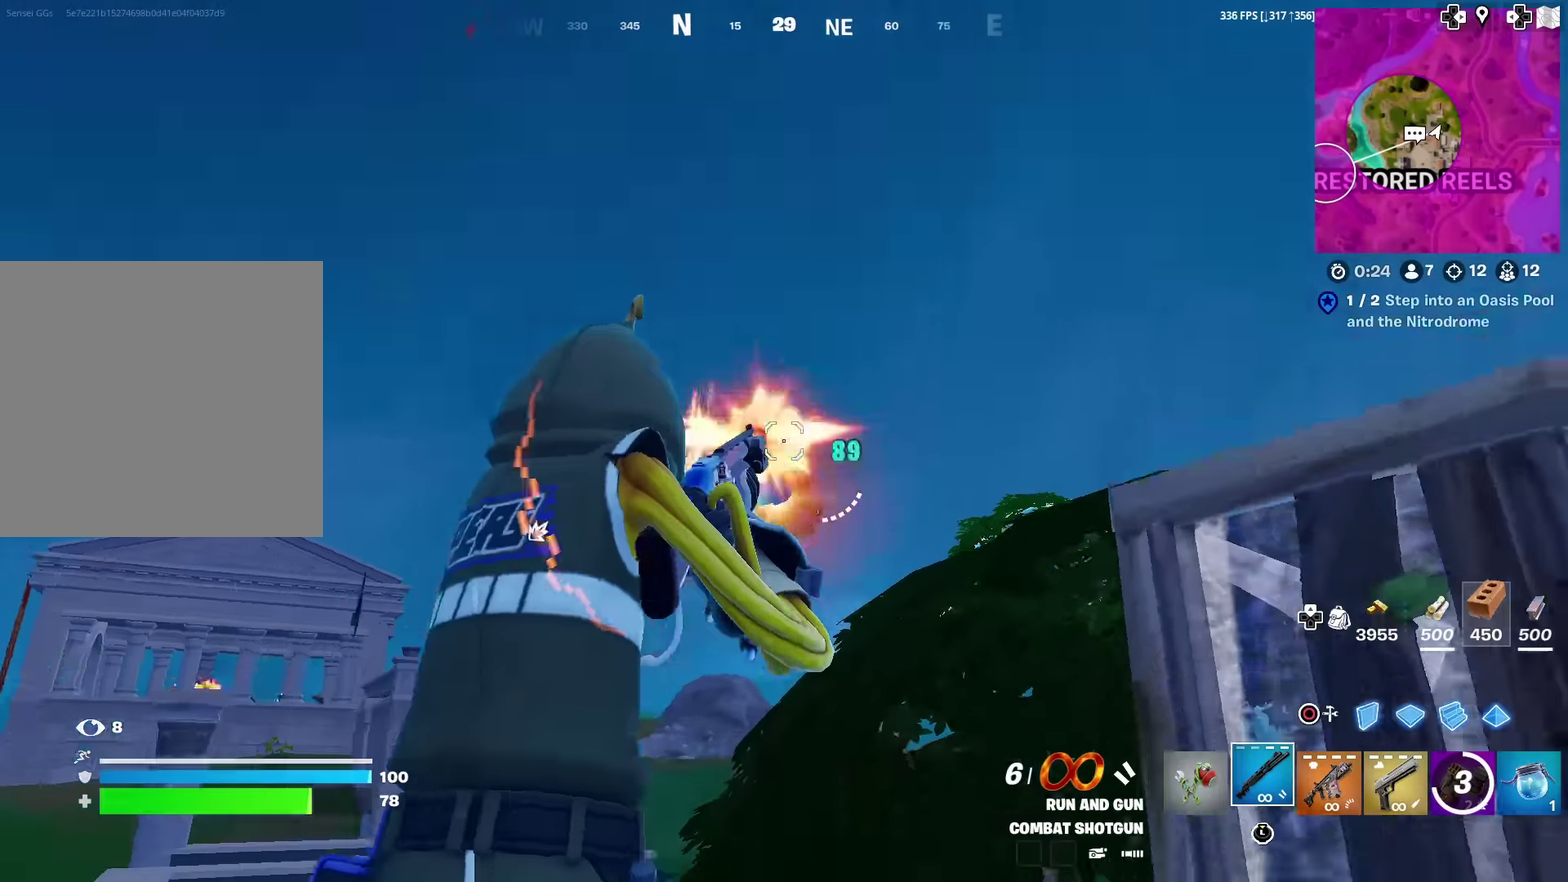
{"dt_ms": 701, "buttons": ["R2"], "left_stick": "down-right", "right_stick": "right", "events": [[67, "R2", "up"], [134, "left_stick", "right"], [134, "right_stick", "center"], [250, "left_stick", "down-right"], [317, "right_stick", "down"], [334, "left_stick", "right"], [384, "R2", "down"], [384, "left_stick", "up-right"], [384, "right_stick", "down-left"], [434, "right_stick", "center"], [501, "left_stick", "down-right"], [501, "right_stick", "up"], [651, "right_stick", "right"]]}
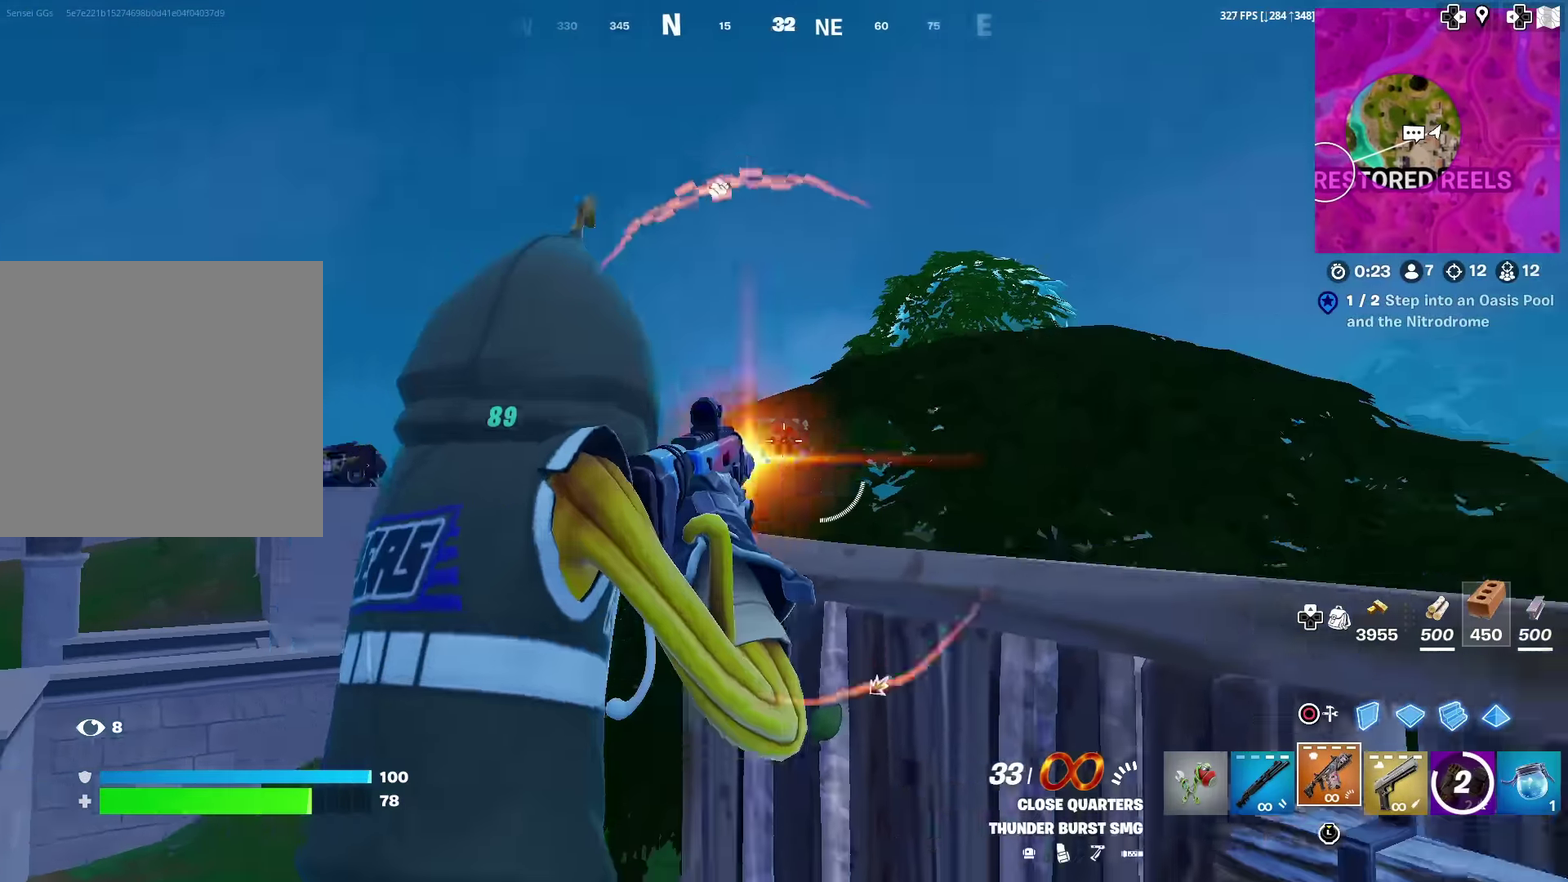
{"dt_ms": 300, "buttons": [], "left_stick": "down-right", "right_stick": "up-left", "events": [[17, "left_stick", "down"], [33, "right_stick", "left"], [83, "left_stick", "down-left"], [100, "R2", "up"], [133, "right_stick", "up-left"], [167, "left_stick", "down"], [217, "left_stick", "down-right"]]}
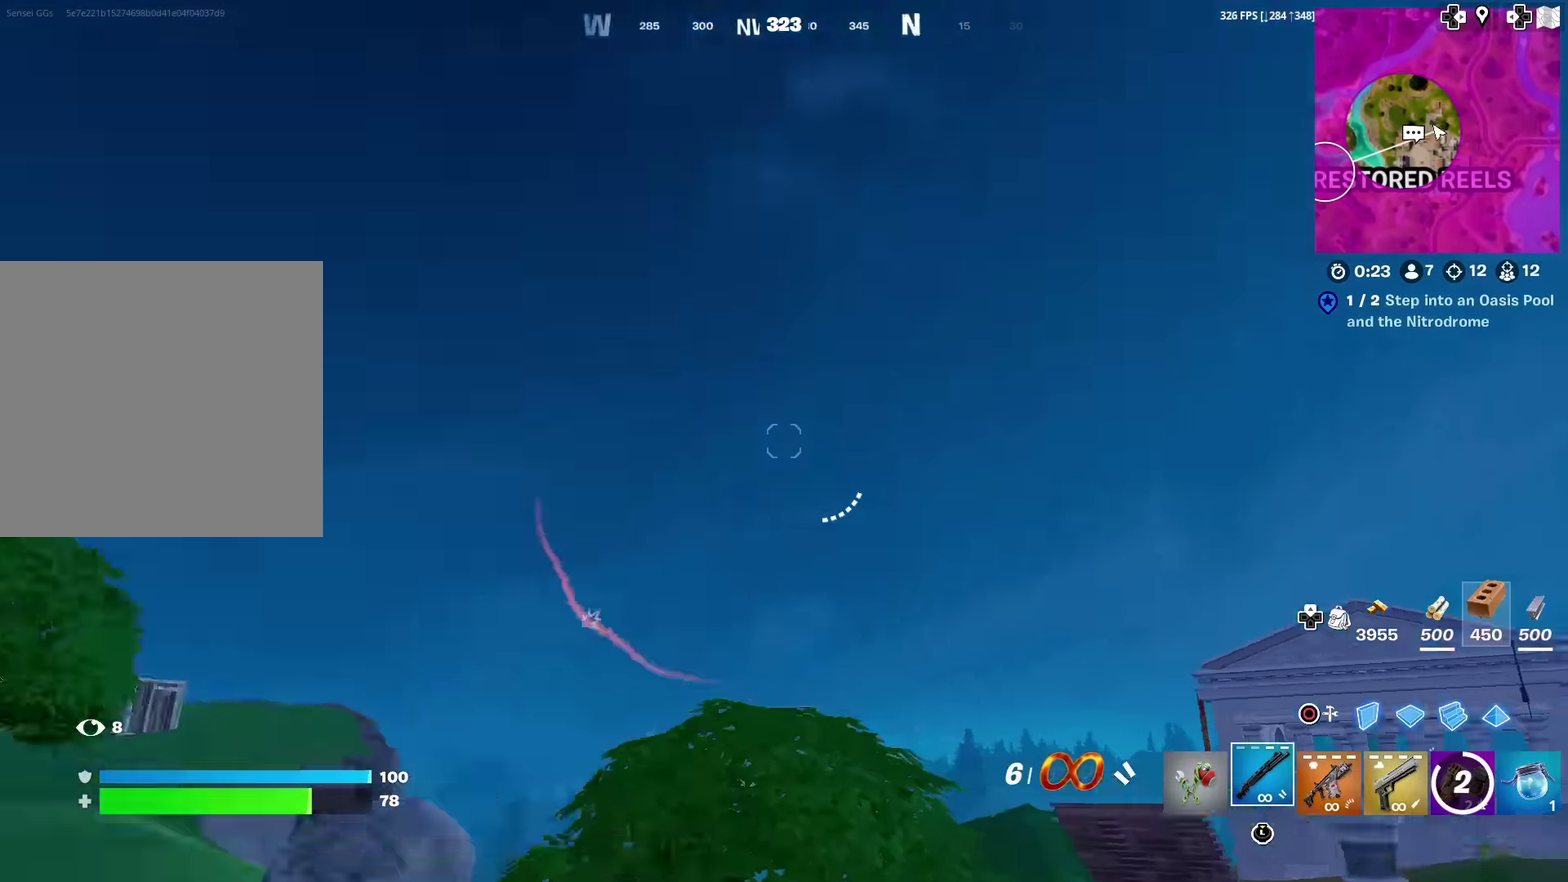
{"dt_ms": 901, "buttons": ["CROSS"], "left_stick": "up", "right_stick": "center", "events": [[17, "left_stick", "right"], [167, "left_stick", "up-right"], [167, "right_stick", "left"], [351, "right_stick", "center"], [534, "right_stick", "down-right"], [584, "right_stick", "center"], [668, "CROSS", "down"], [718, "right_stick", "down-left"], [851, "right_stick", "center"], [884, "left_stick", "up"]]}
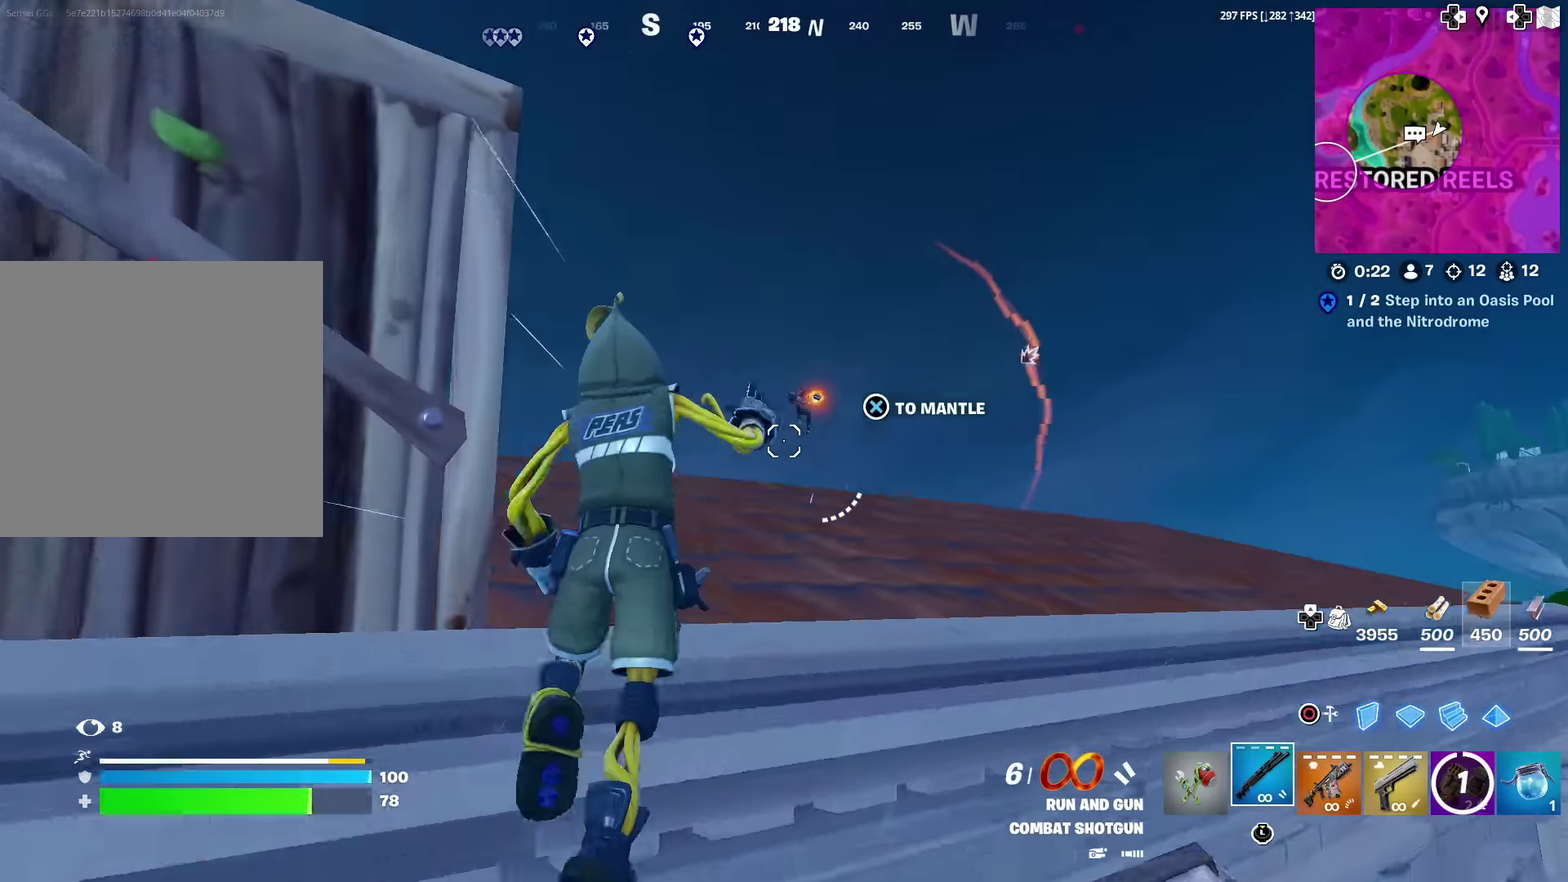
{"dt_ms": 300, "buttons": [], "left_stick": "up", "right_stick": "center", "events": [[200, "CROSS", "up"]]}
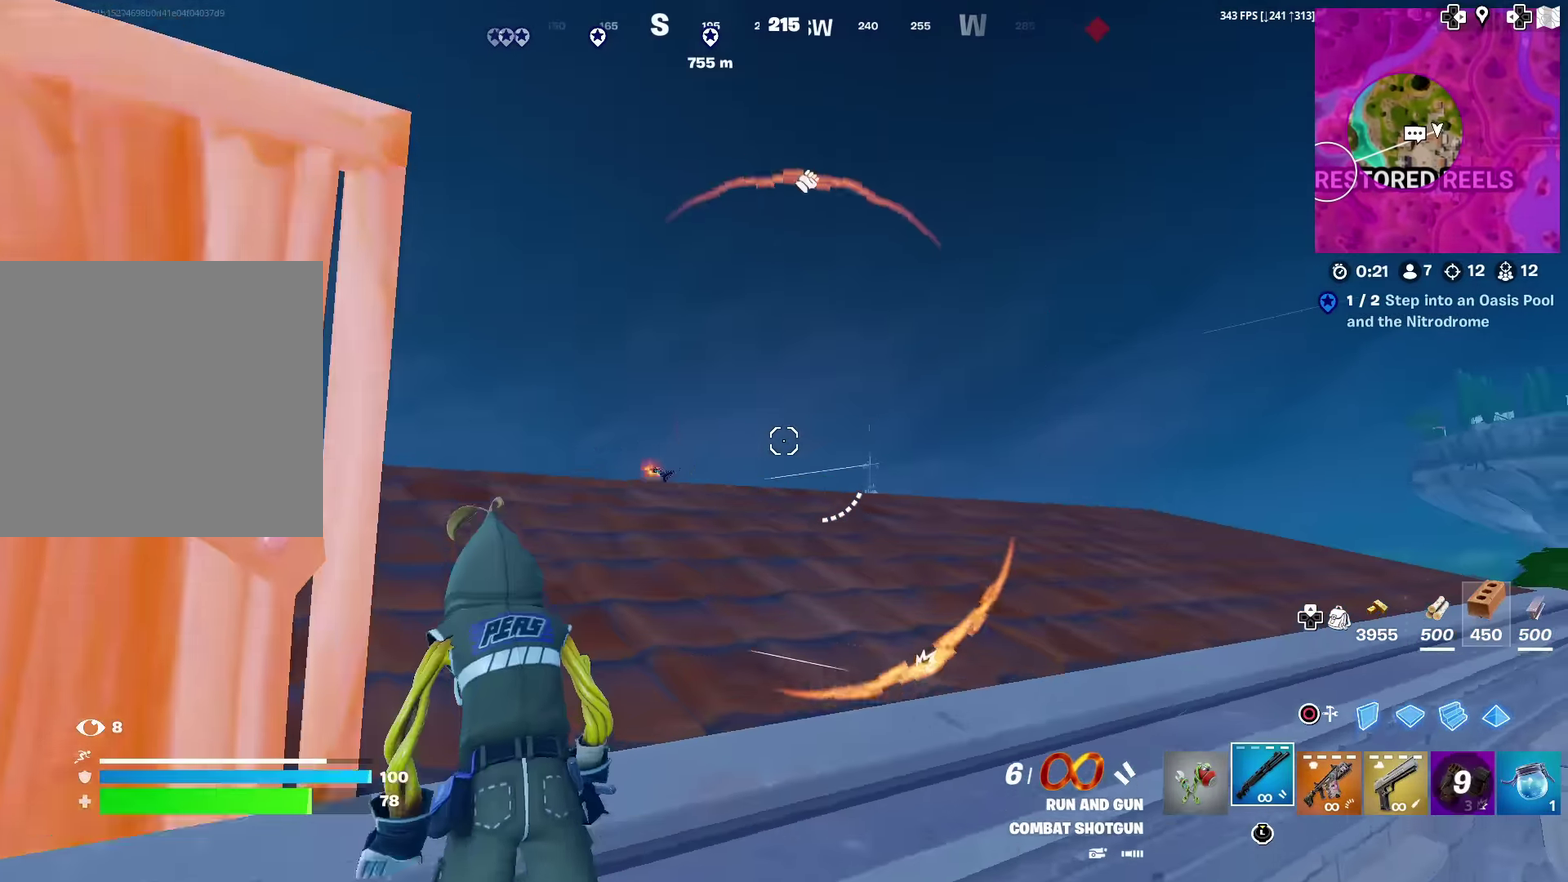
{"dt_ms": 701, "buttons": [], "left_stick": "up", "right_stick": "center", "events": [[267, "right_stick", "down-left"], [334, "right_stick", "center"]]}
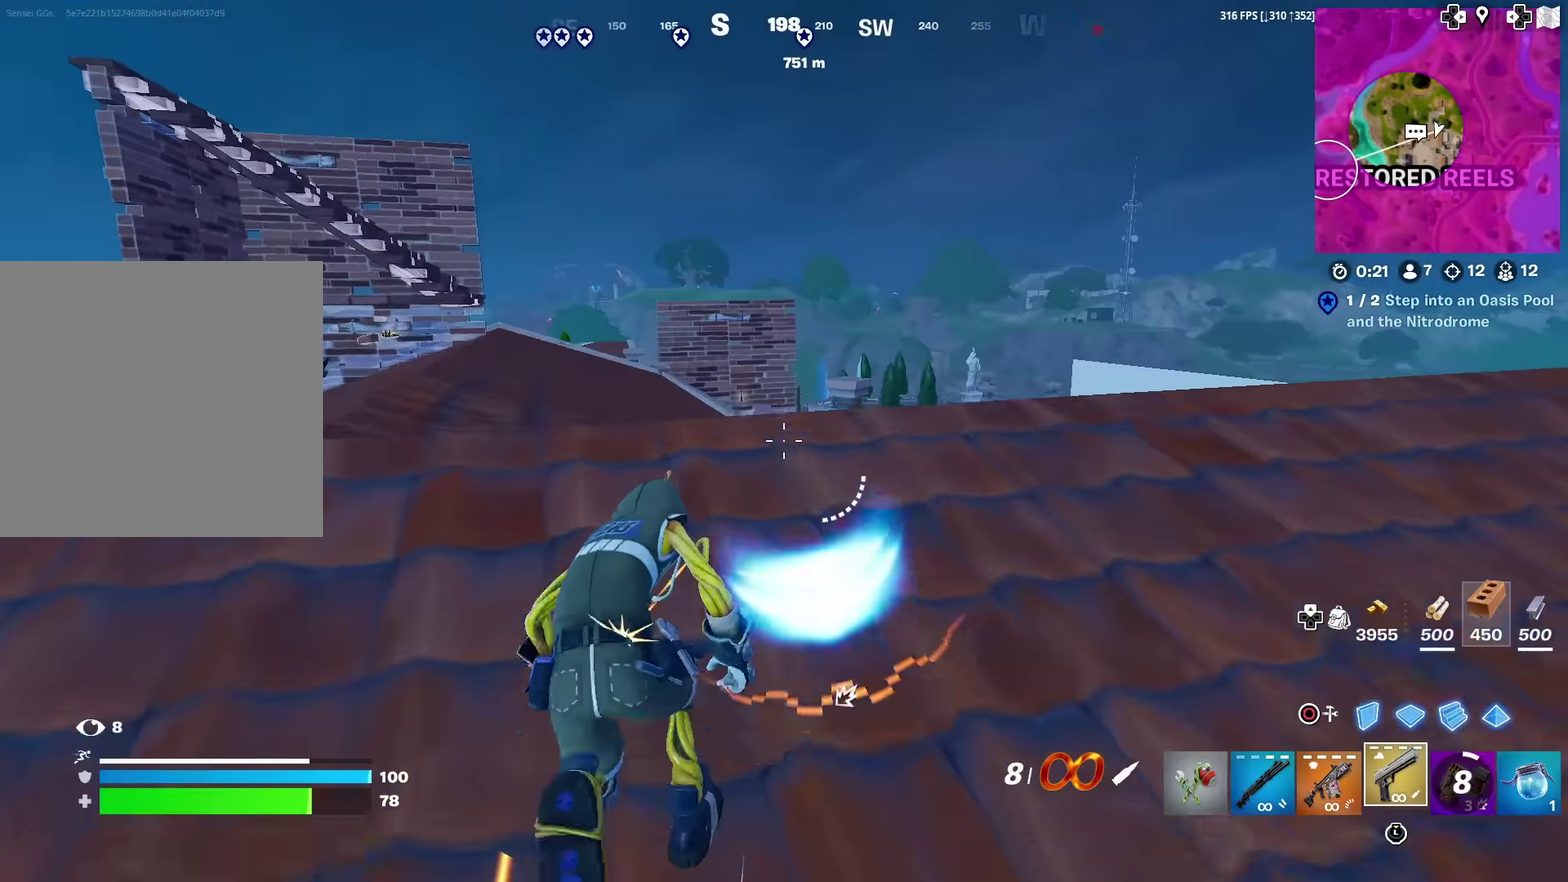
{"dt_ms": 300, "buttons": ["R3"], "left_stick": "up", "right_stick": "center"}
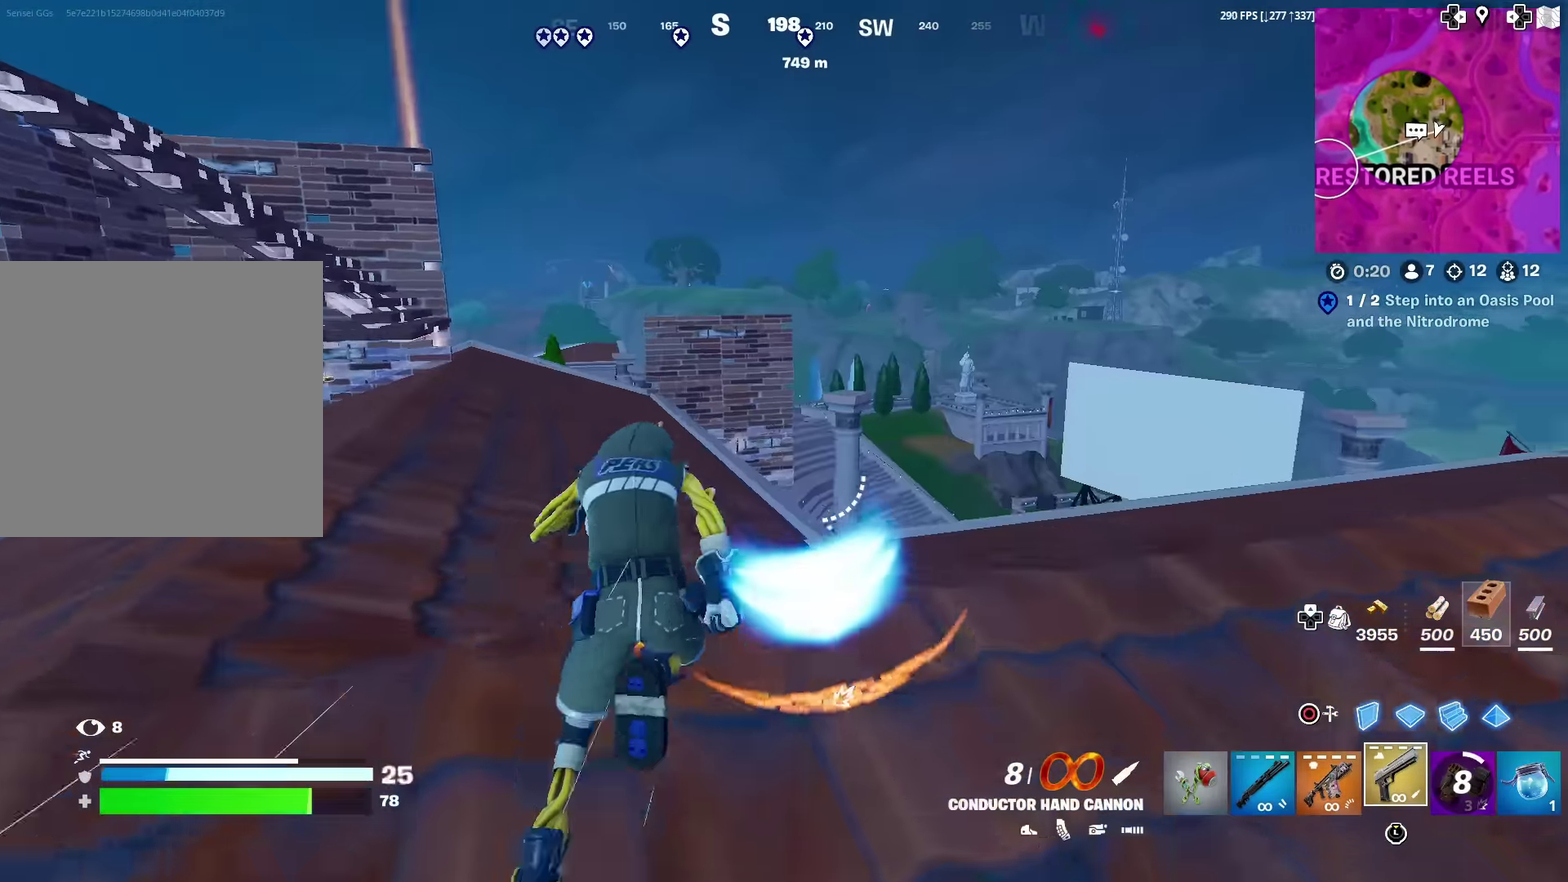
{"dt_ms": 601, "buttons": [], "left_stick": "up-left", "right_stick": "center"}
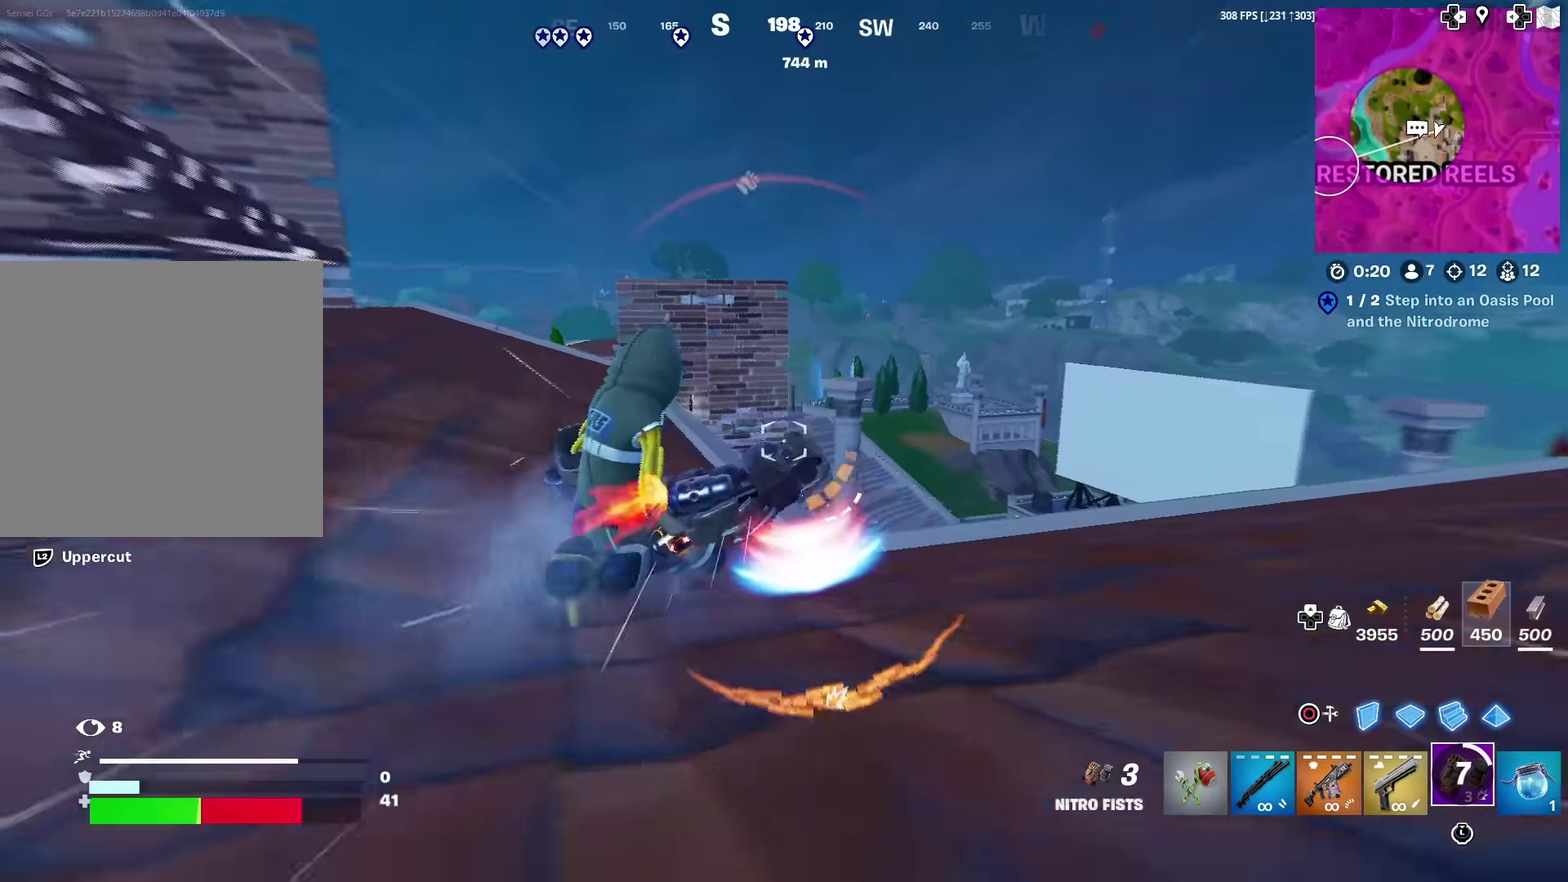
{"dt_ms": 400, "buttons": [], "left_stick": "center", "right_stick": "center", "events": [[17, "CROSS", "down"], [50, "left_stick", "left"], [83, "right_stick", "left"], [100, "CROSS", "up"], [150, "right_stick", "center"], [367, "left_stick", "center"]]}
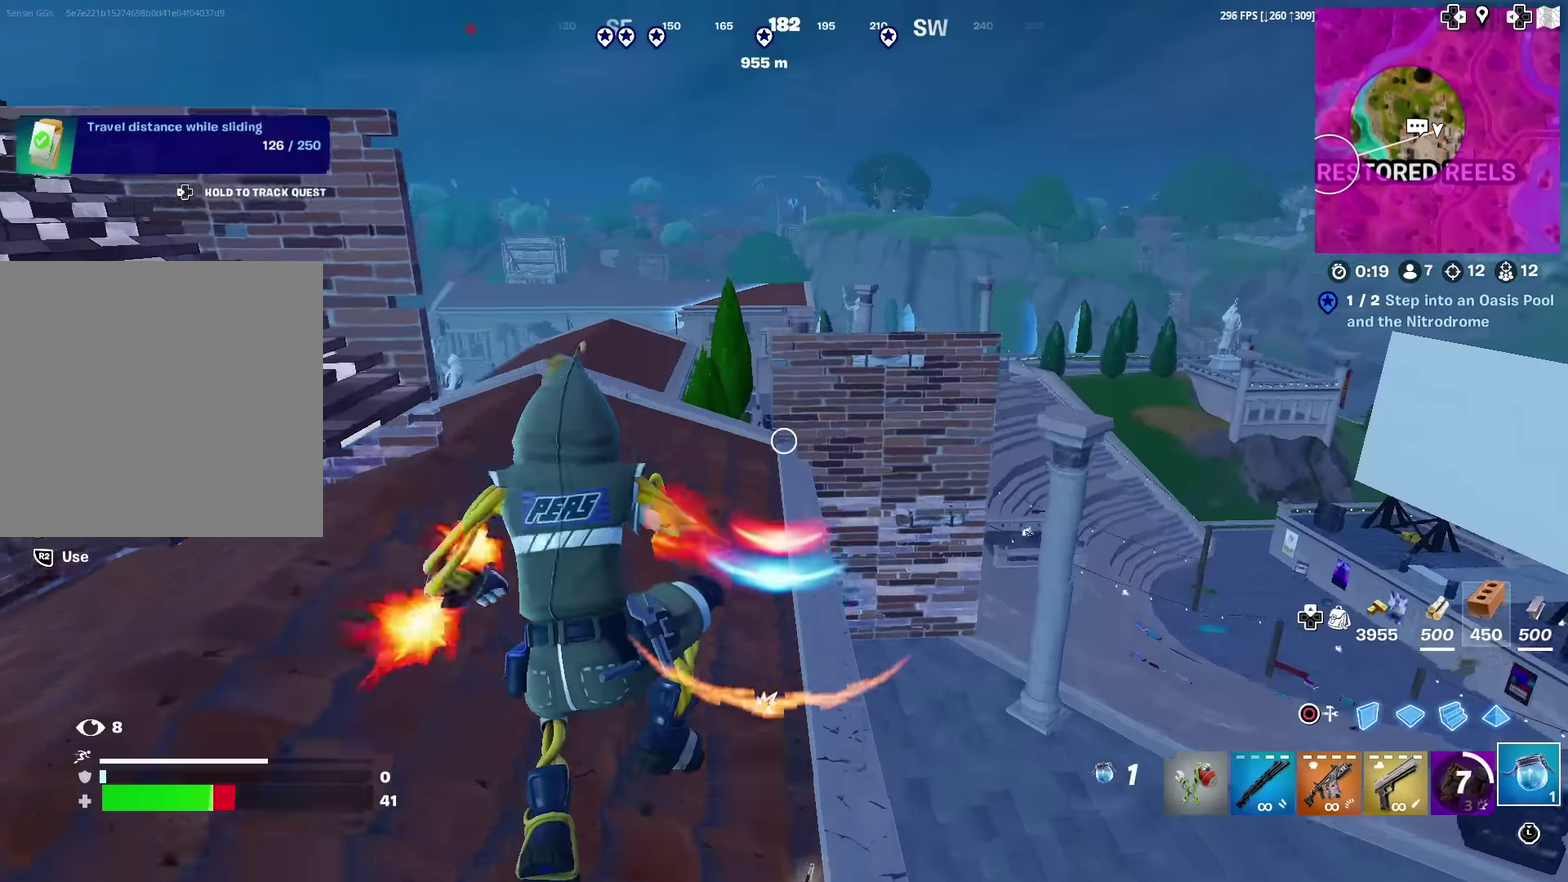
{"dt_ms": 601, "buttons": ["R2"], "left_stick": "up-right", "right_stick": "left", "events": [[100, "R2", "down"], [117, "left_stick", "up"], [467, "right_stick", "left"], [567, "left_stick", "up-right"]]}
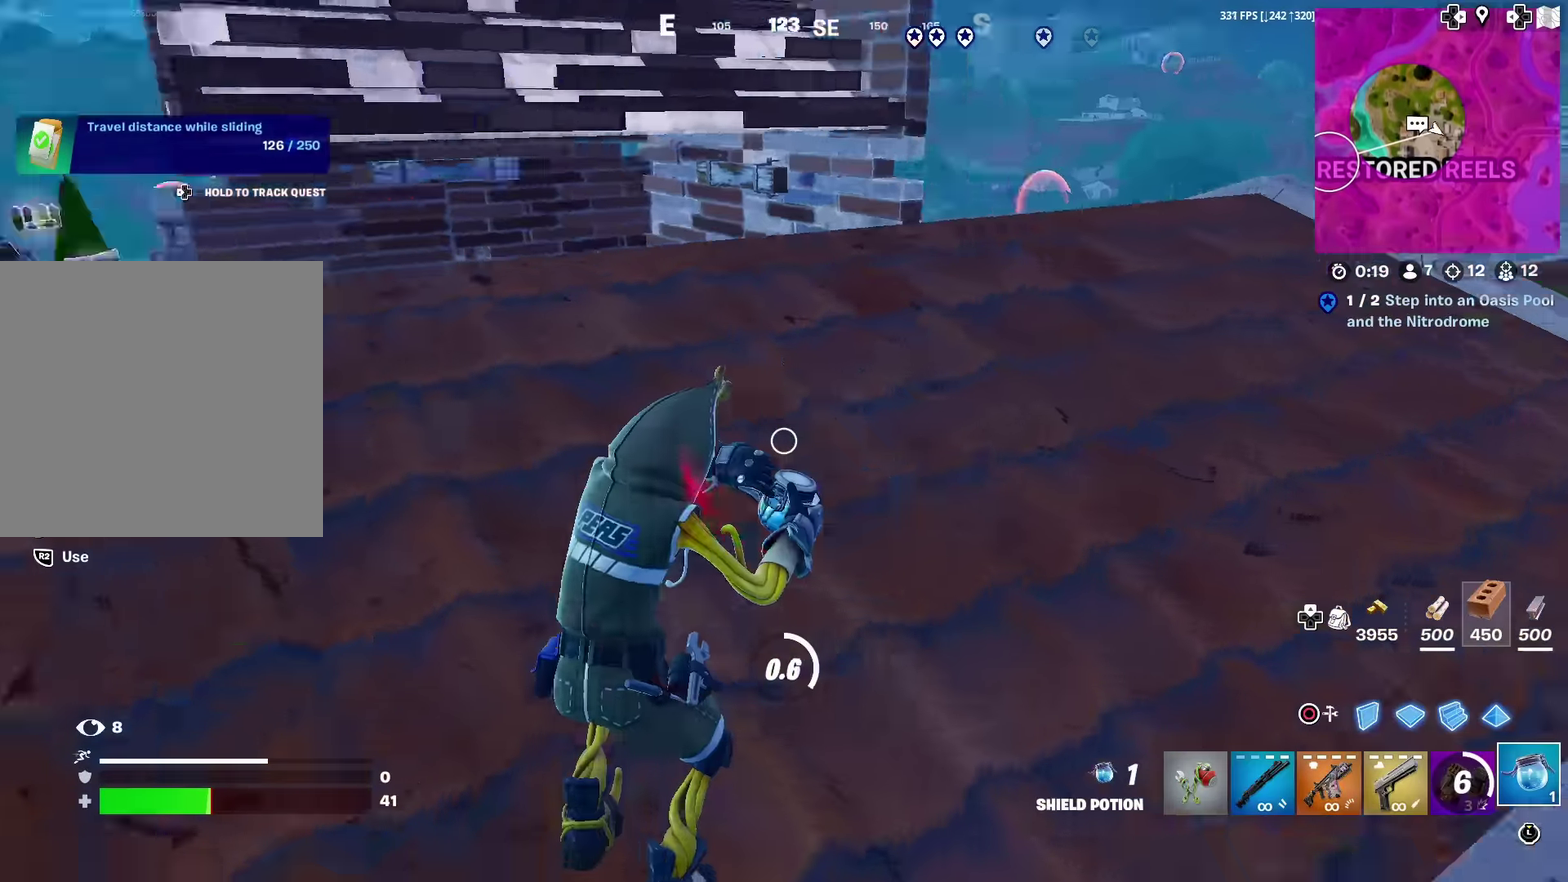
{"dt_ms": 400, "buttons": ["R2"], "left_stick": "down", "right_stick": "center", "events": [[16, "left_stick", "right"], [66, "left_stick", "down-right"], [216, "left_stick", "down"], [383, "right_stick", "center"]]}
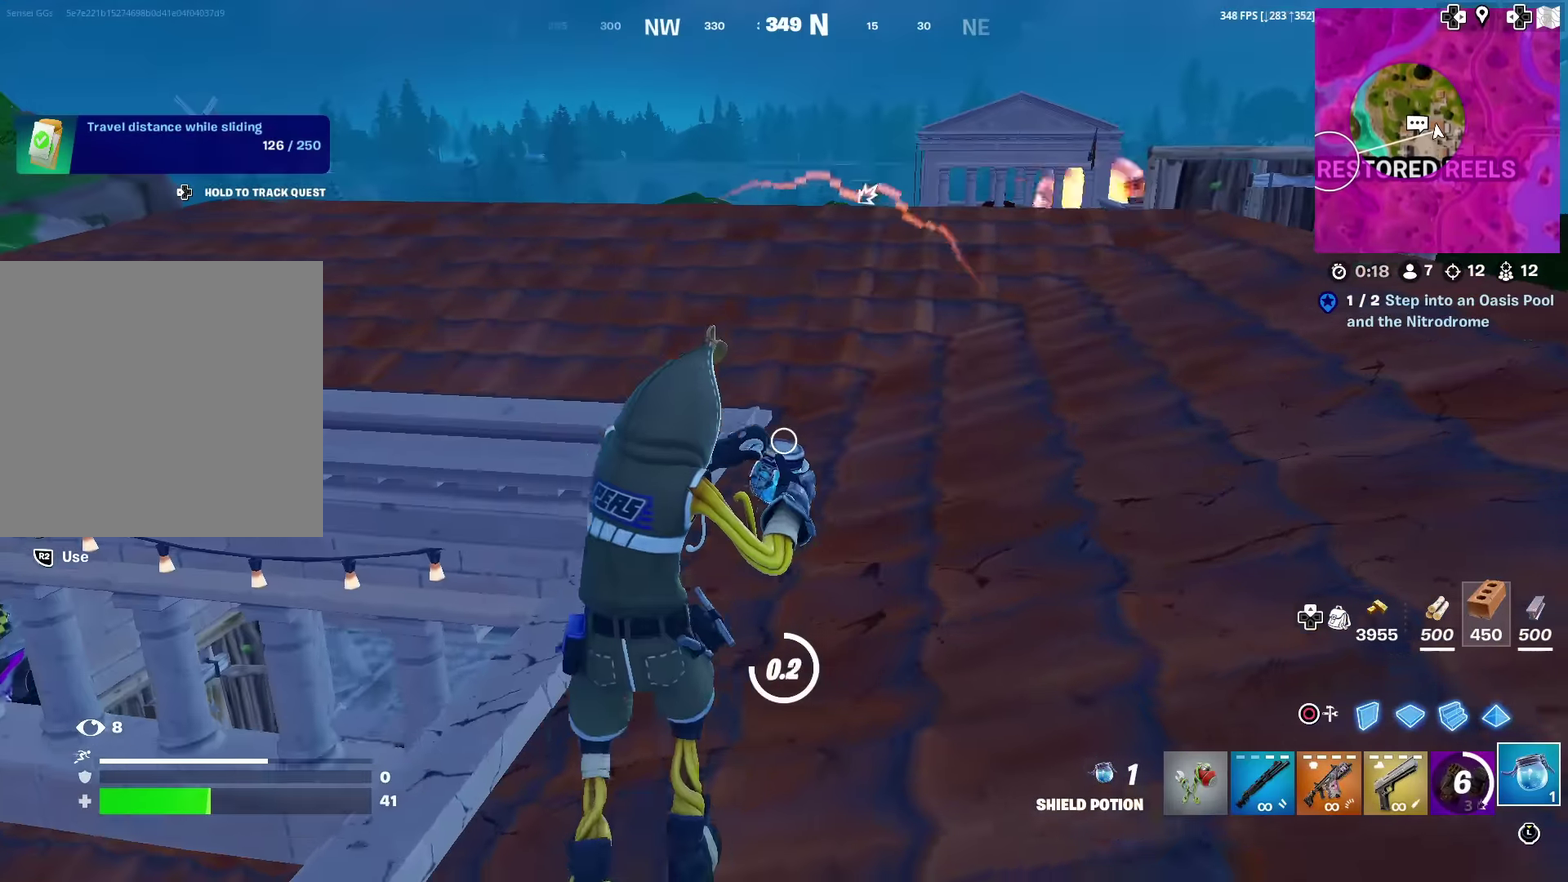
{"dt_ms": 500, "buttons": ["R2"], "left_stick": "up-left", "right_stick": "center", "events": [[250, "left_stick", "down-left"], [300, "left_stick", "left"], [317, "right_stick", "right"], [367, "right_stick", "center"], [400, "left_stick", "up-left"]]}
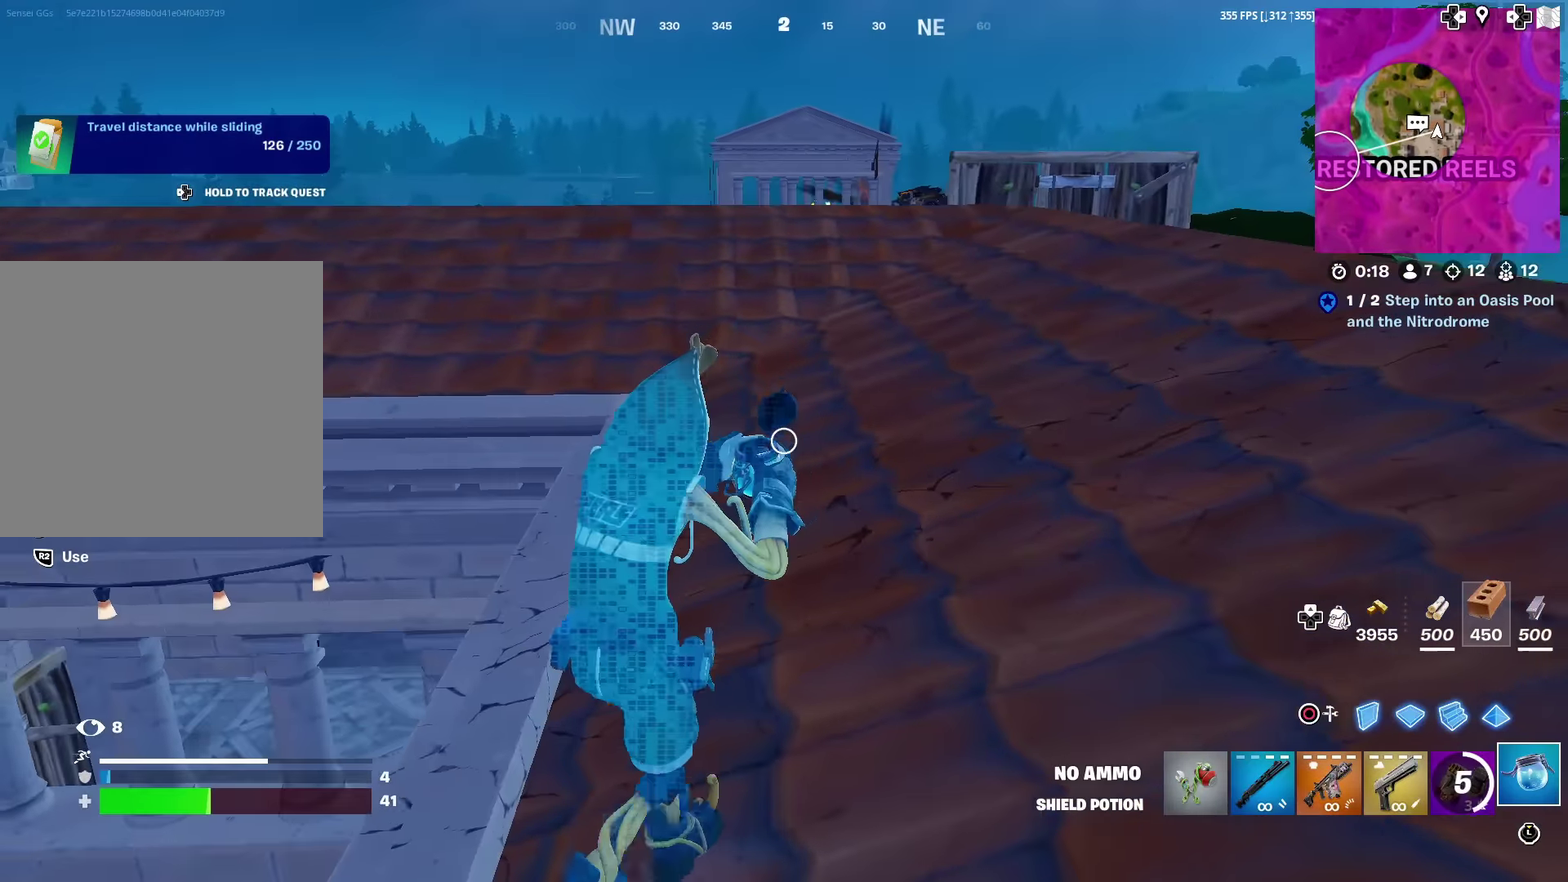
{"dt_ms": 501, "buttons": ["R2"], "left_stick": "up", "right_stick": "center", "events": [[117, "left_stick", "up"]]}
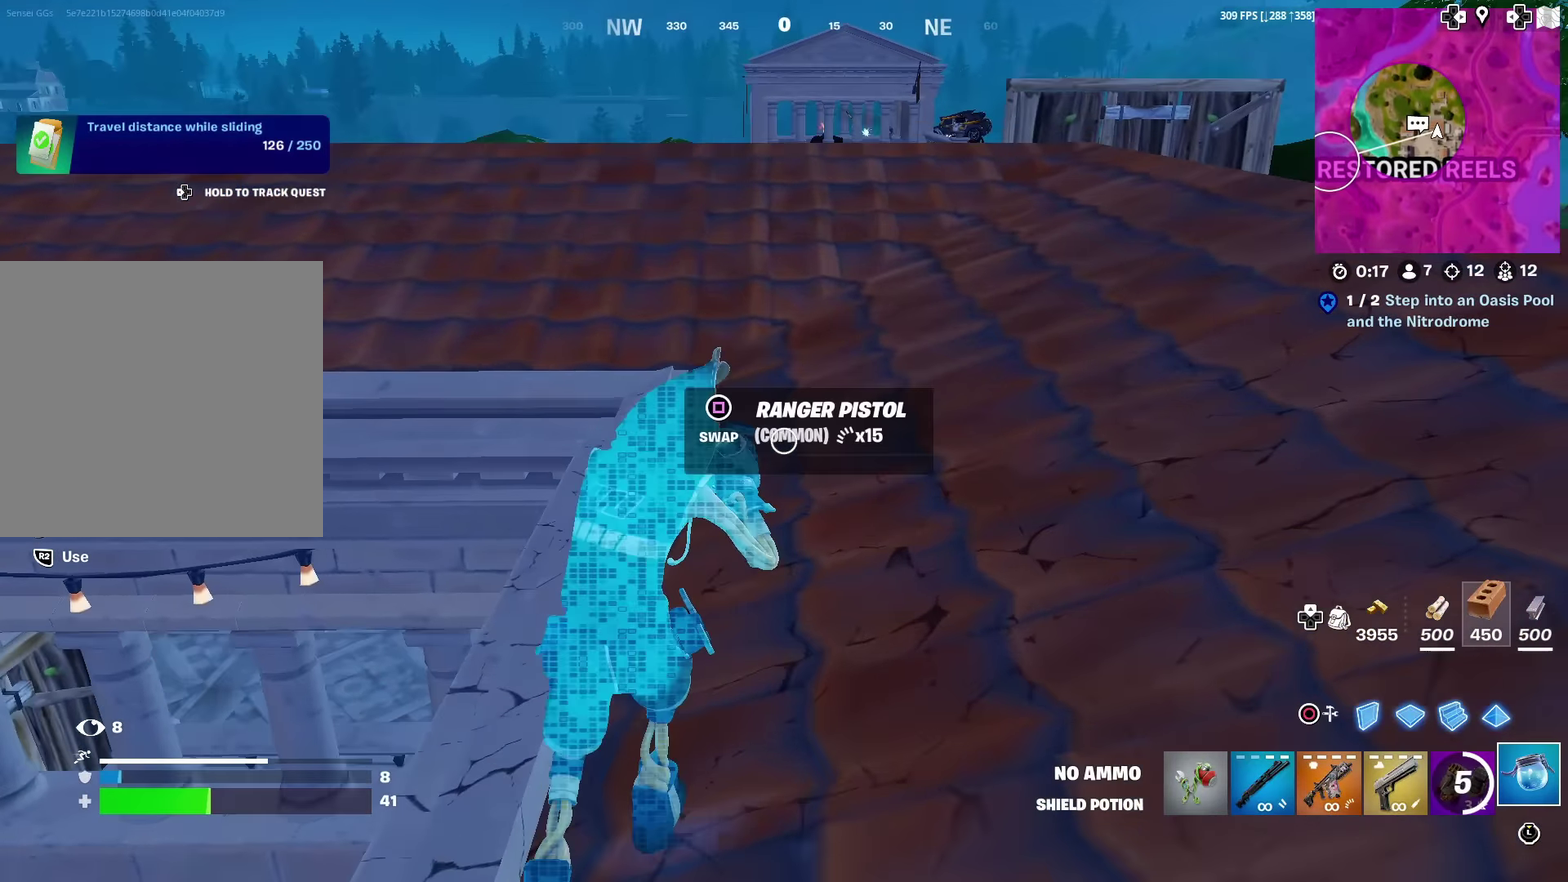
{"dt_ms": 601, "buttons": ["R2"], "left_stick": "up", "right_stick": "left", "events": [[584, "right_stick", "left"]]}
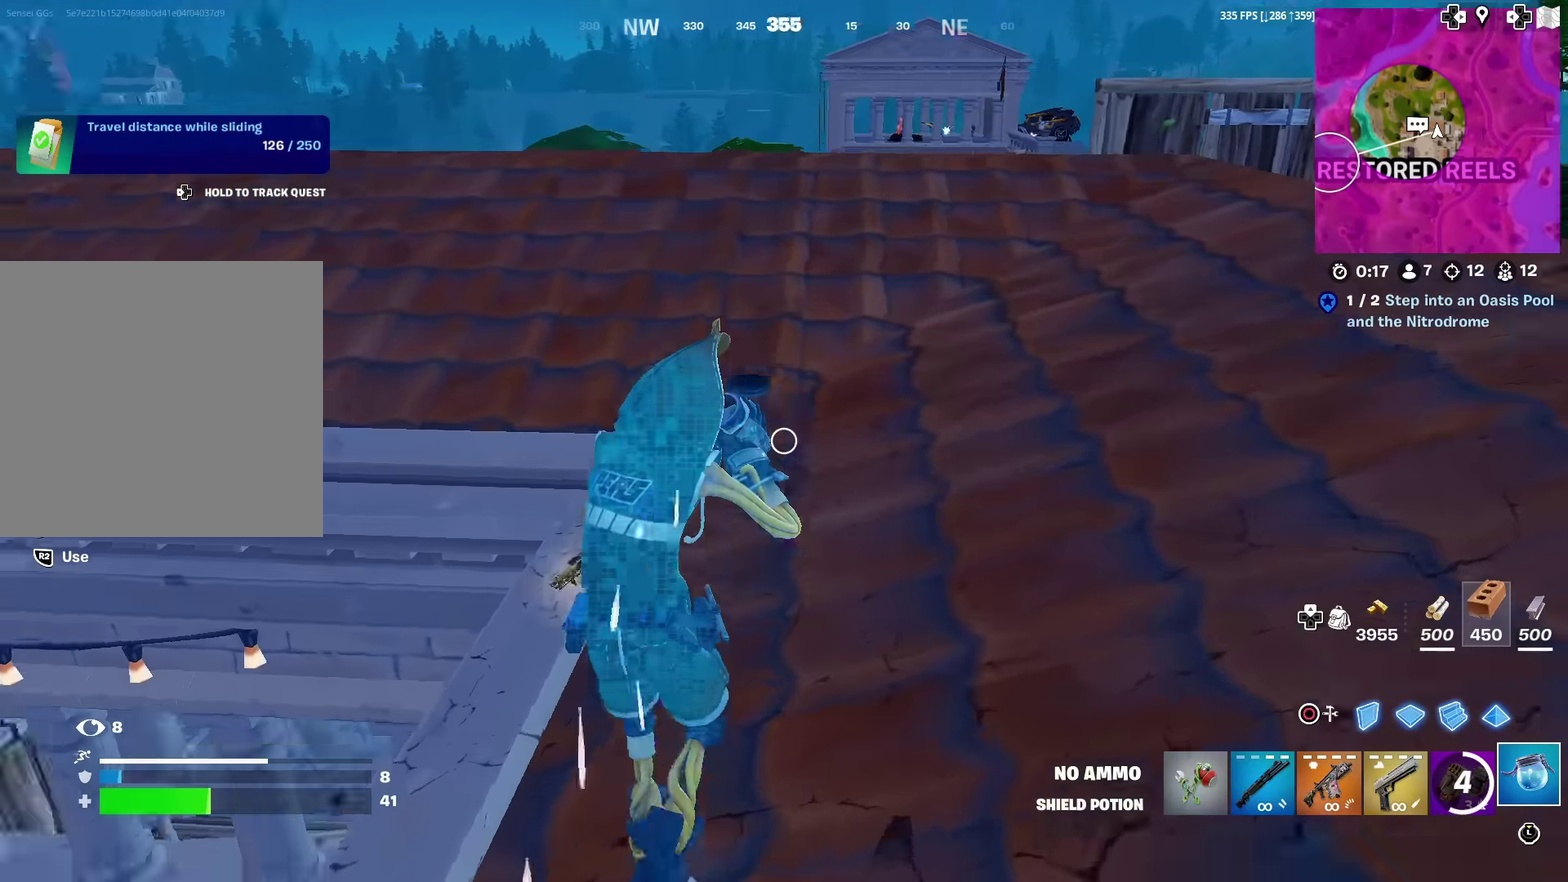
{"dt_ms": 400, "buttons": ["R2"], "left_stick": "right", "right_stick": "center", "events": [[100, "left_stick", "up-right"], [233, "right_stick", "center"], [283, "left_stick", "right"]]}
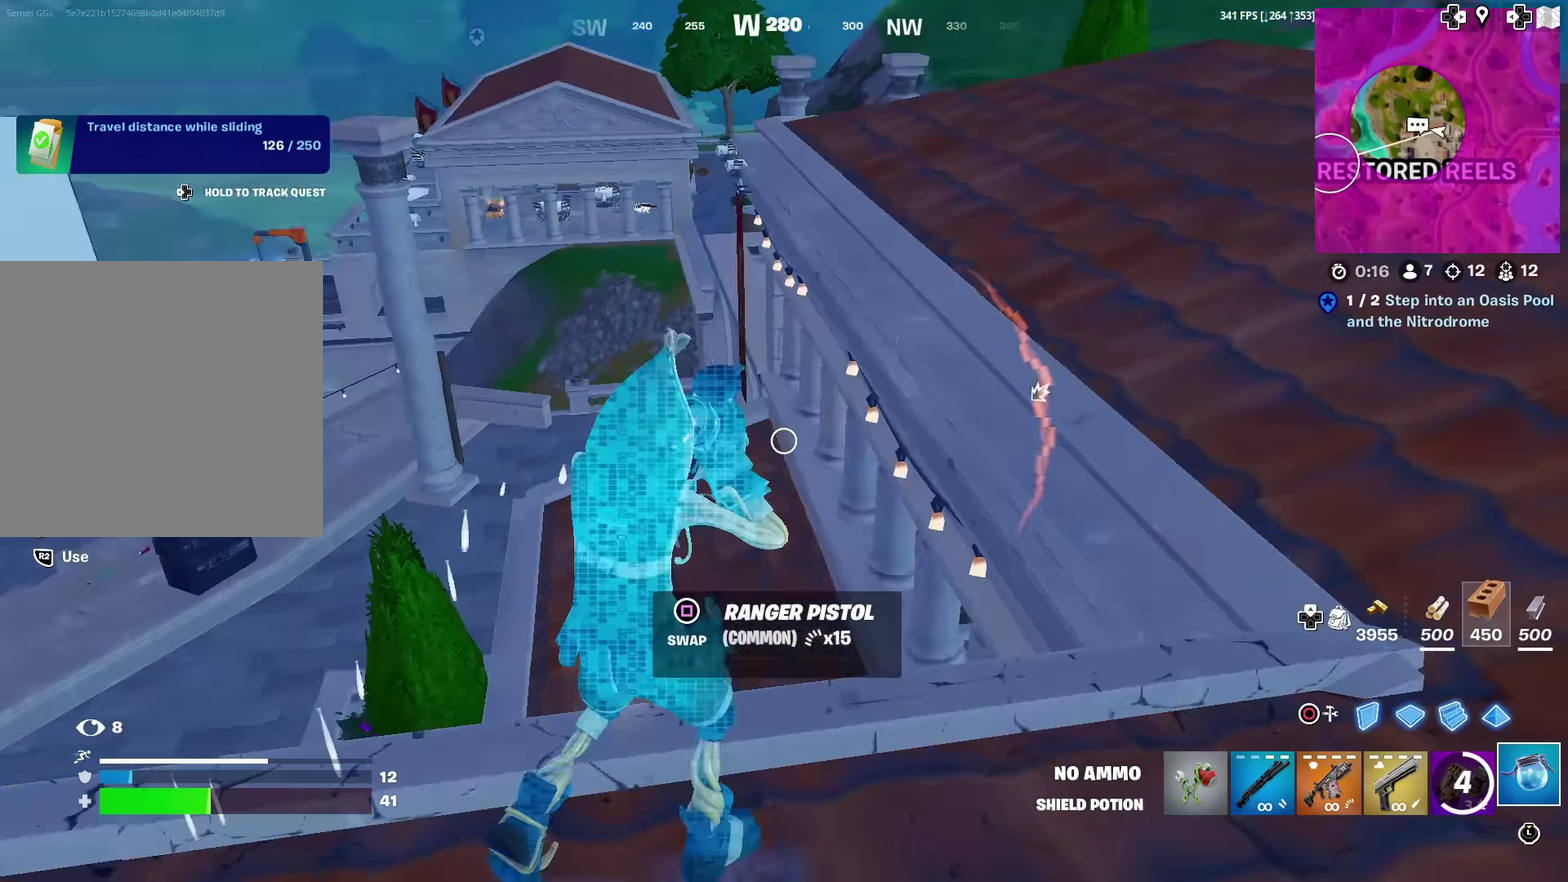
{"dt_ms": 500, "buttons": ["R2"], "left_stick": "right", "right_stick": "left", "events": [[33, "right_stick", "left"], [117, "right_stick", "center"], [167, "right_stick", "right"], [250, "right_stick", "center"], [350, "left_stick", "up-right"], [467, "right_stick", "left"], [484, "left_stick", "right"]]}